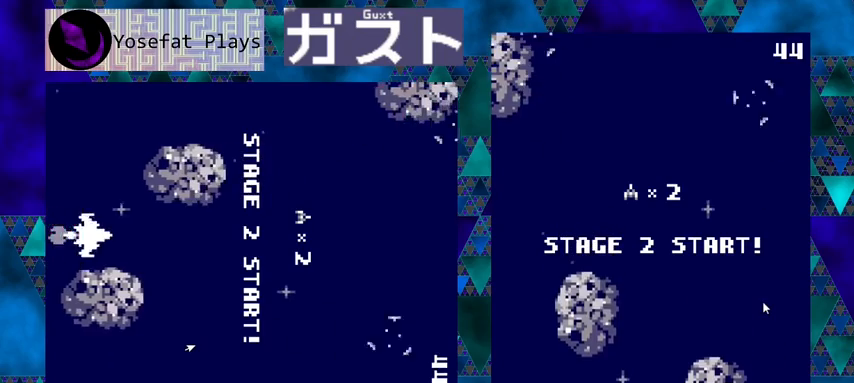
Gameplay with a controller (Nintendo layout); each line is a JSON object with the inputs held at the frame after it. "events" lists button and stick changes between this image and that frame as [ms after this image, input, new state], when the widget could be followed in between. Not read: L1 L2 L3 R1 R2 R3 right_stick.
{"buttons": ["Y"], "left_stick": "center", "events": [[133, "Y", "down"]]}
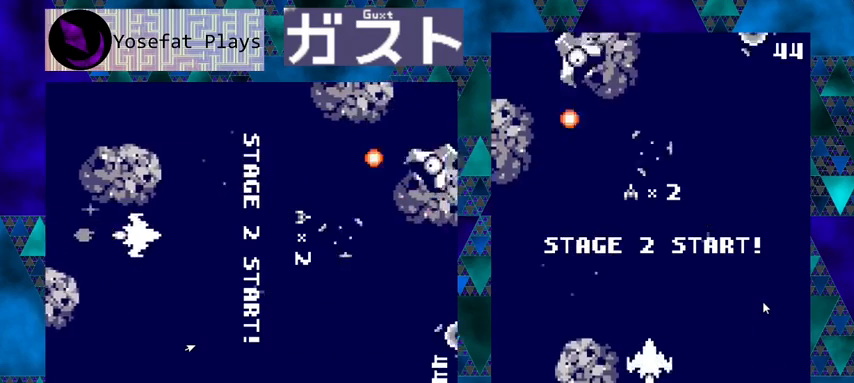
{"buttons": ["Y", "DPAD_RIGHT"], "left_stick": "center", "events": [[467, "DPAD_RIGHT", "down"]]}
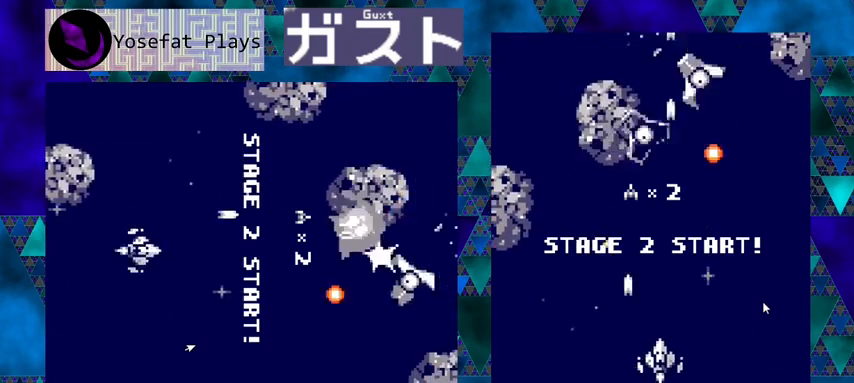
{"buttons": ["Y", "DPAD_RIGHT"], "left_stick": "center", "events": [[200, "DPAD_DOWN", "down"], [333, "DPAD_DOWN", "up"]]}
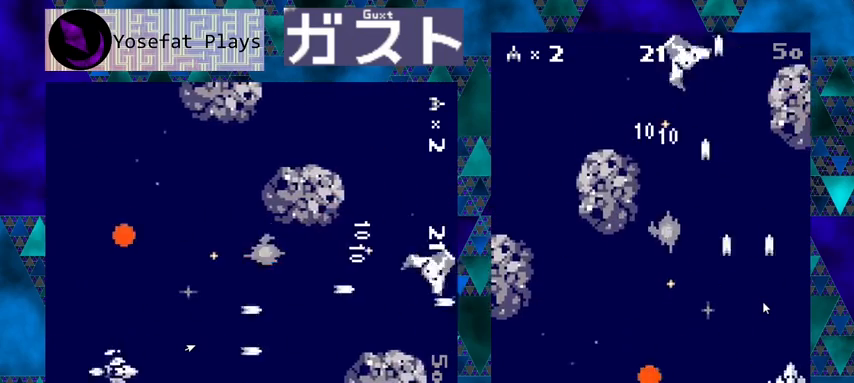
{"buttons": ["Y", "DPAD_LEFT"], "left_stick": "center", "events": [[33, "DPAD_RIGHT", "up"], [300, "DPAD_LEFT", "down"]]}
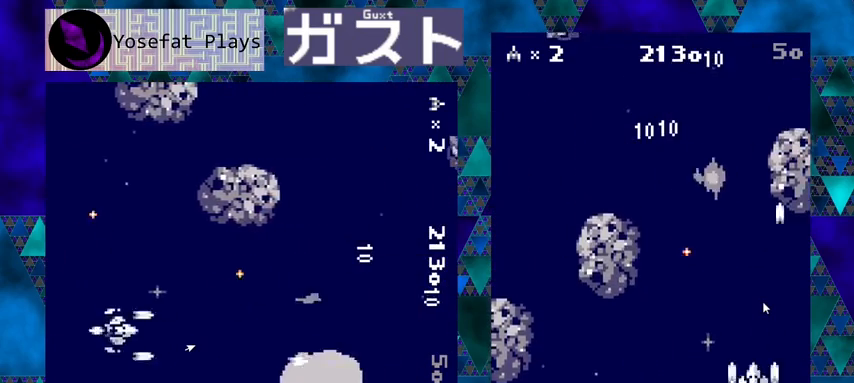
{"buttons": ["Y"], "left_stick": "center", "events": [[33, "DPAD_DOWN", "down"], [300, "DPAD_DOWN", "up"], [400, "DPAD_LEFT", "up"]]}
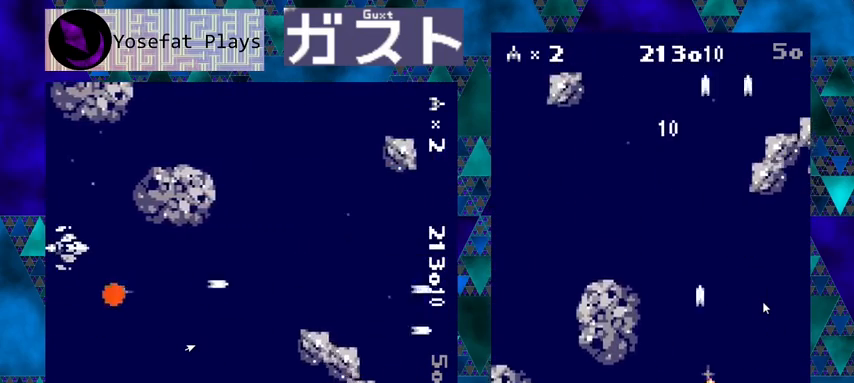
{"buttons": ["DPAD_RIGHT"], "left_stick": "center", "events": [[267, "DPAD_UP", "down"], [367, "DPAD_RIGHT", "down"], [467, "DPAD_UP", "up"], [500, "Y", "up"]]}
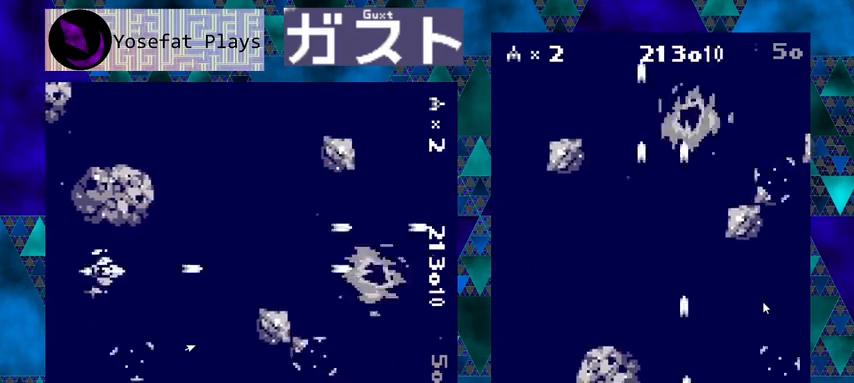
{"buttons": ["Y", "DPAD_LEFT"], "left_stick": "center", "events": [[167, "DPAD_RIGHT", "up"], [200, "Y", "down"], [367, "DPAD_LEFT", "down"]]}
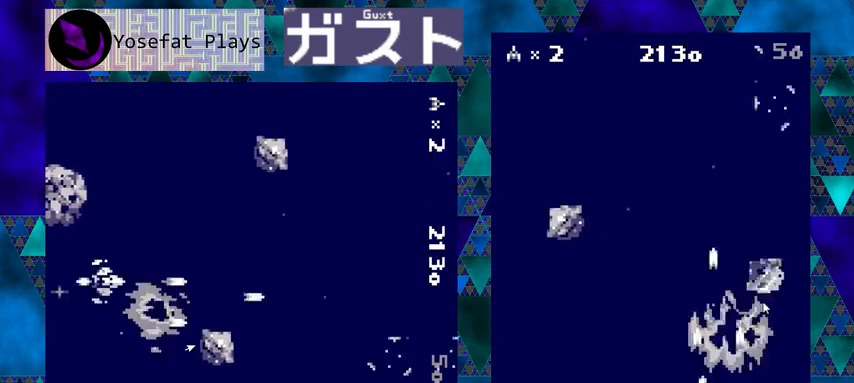
{"buttons": ["DPAD_RIGHT"], "left_stick": "center", "events": [[133, "DPAD_UP", "down"], [200, "DPAD_LEFT", "up"], [333, "DPAD_UP", "up"], [400, "Y", "up"], [467, "DPAD_RIGHT", "down"]]}
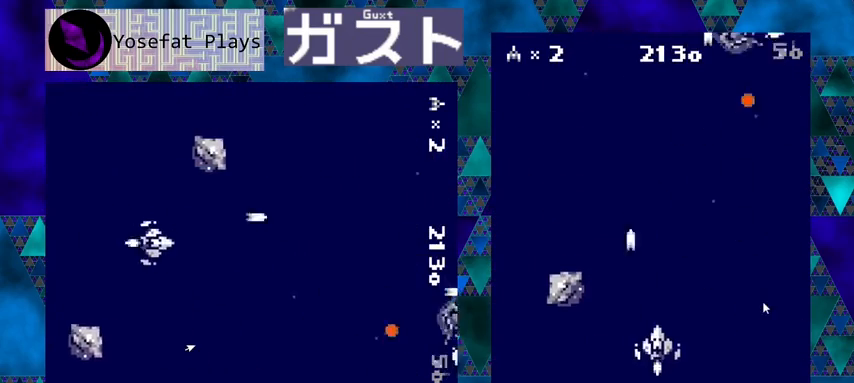
{"buttons": ["Y", "DPAD_DOWN", "DPAD_RIGHT"], "left_stick": "center", "events": [[200, "DPAD_RIGHT", "up"], [200, "Y", "down"], [333, "DPAD_DOWN", "down"], [367, "DPAD_DOWN", "up"], [367, "DPAD_RIGHT", "down"], [400, "DPAD_DOWN", "down"]]}
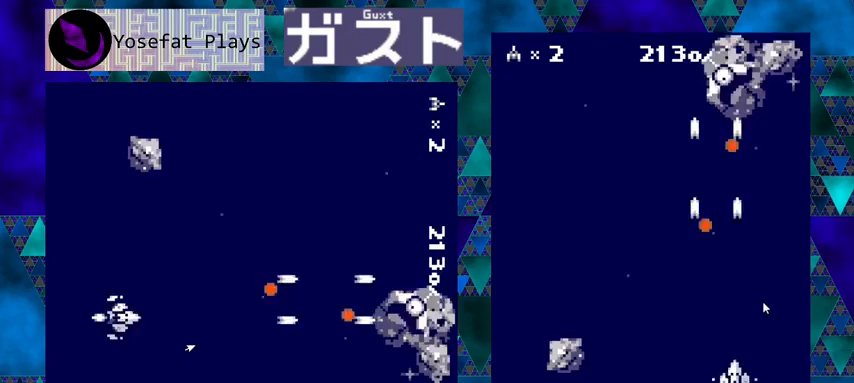
{"buttons": [], "left_stick": "center", "events": [[67, "DPAD_DOWN", "up"], [167, "DPAD_RIGHT", "up"], [500, "Y", "up"]]}
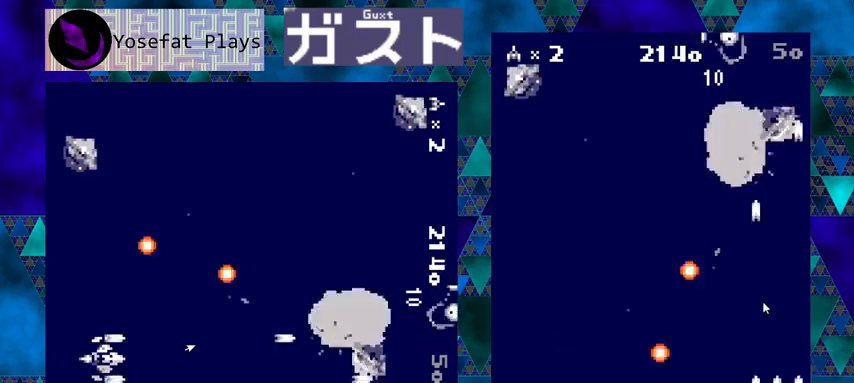
{"buttons": [], "left_stick": "center", "events": [[300, "DPAD_LEFT", "down"], [500, "DPAD_LEFT", "up"]]}
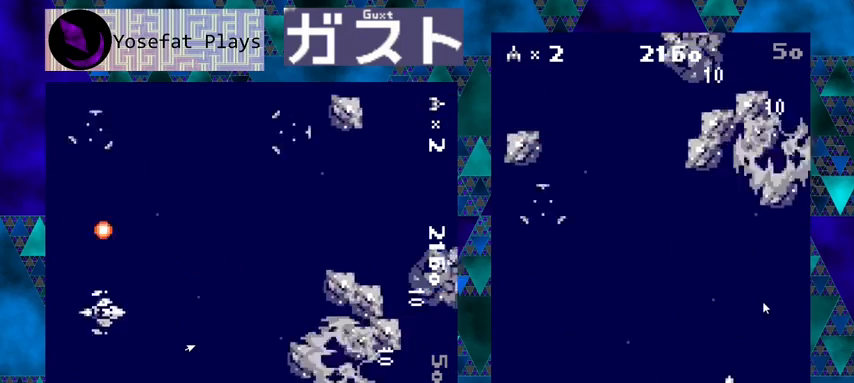
{"buttons": ["Y", "DPAD_DOWN", "DPAD_LEFT"], "left_stick": "center", "events": [[100, "DPAD_LEFT", "down"], [133, "DPAD_UP", "down"], [167, "Y", "down"], [433, "DPAD_UP", "up"], [467, "DPAD_DOWN", "down"]]}
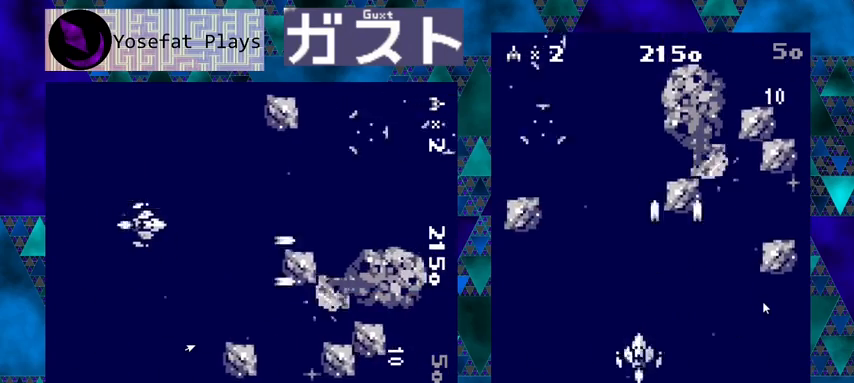
{"buttons": ["Y"], "left_stick": "center", "events": [[33, "DPAD_DOWN", "up"], [200, "DPAD_DOWN", "down"], [267, "DPAD_LEFT", "up"], [367, "DPAD_DOWN", "up"]]}
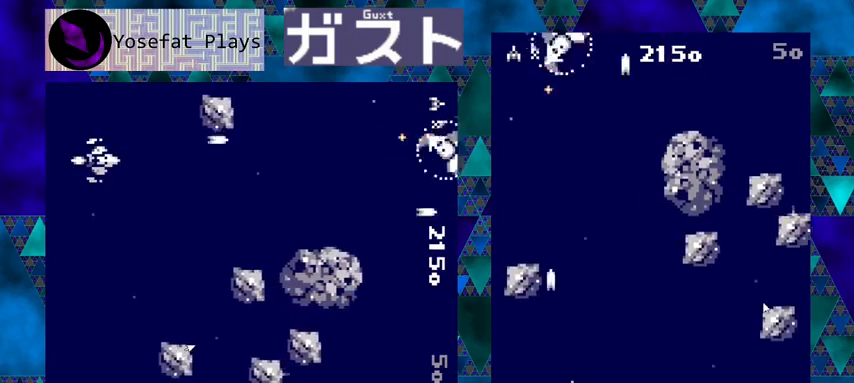
{"buttons": ["Y", "DPAD_RIGHT"], "left_stick": "center", "events": [[467, "DPAD_RIGHT", "down"]]}
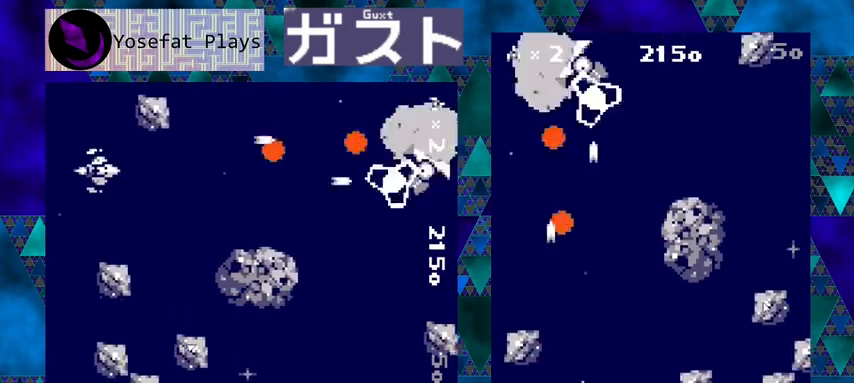
{"buttons": ["Y", "DPAD_RIGHT"], "left_stick": "center", "events": [[67, "DPAD_RIGHT", "up"], [433, "DPAD_RIGHT", "down"]]}
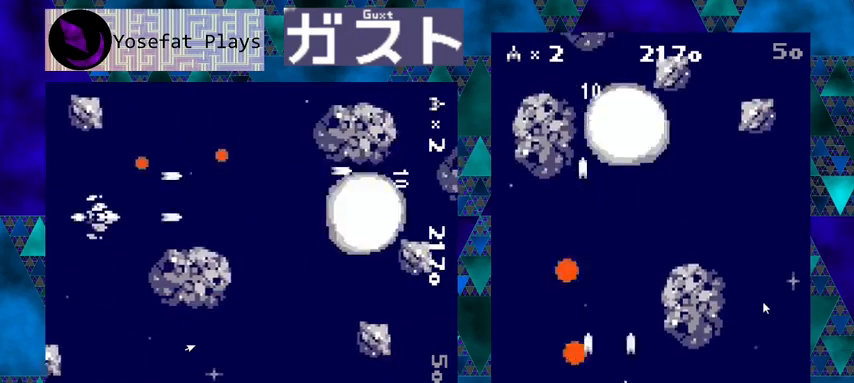
{"buttons": ["Y", "DPAD_UP"], "left_stick": "center", "events": [[33, "DPAD_RIGHT", "up"], [233, "DPAD_UP", "down"]]}
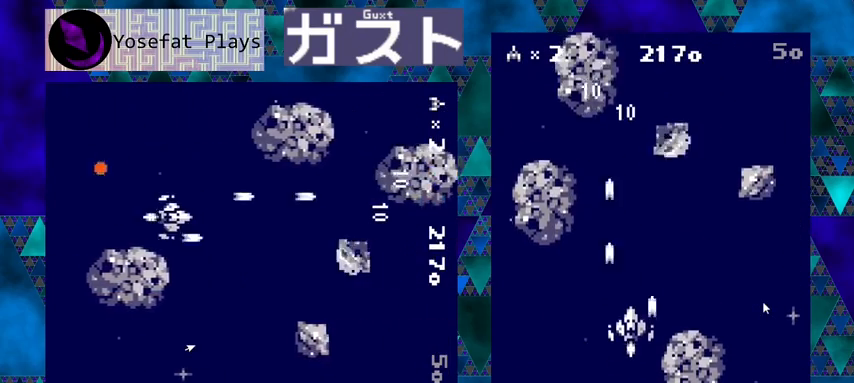
{"buttons": ["Y", "DPAD_RIGHT"], "left_stick": "center", "events": [[133, "DPAD_UP", "up"], [300, "DPAD_DOWN", "down"], [400, "DPAD_DOWN", "up"], [400, "DPAD_RIGHT", "down"]]}
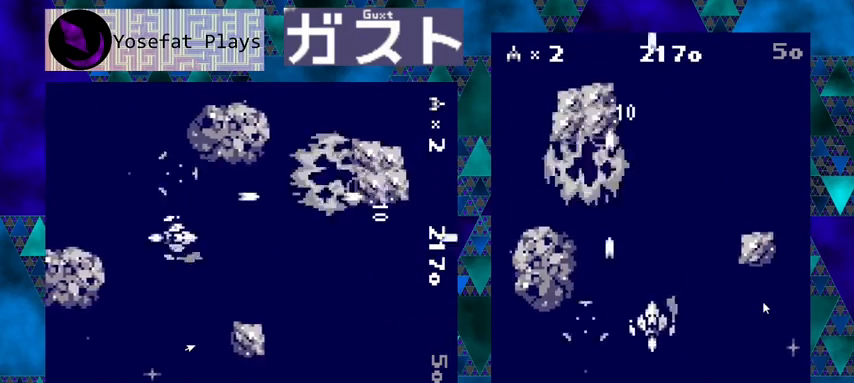
{"buttons": ["Y", "DPAD_LEFT"], "left_stick": "center", "events": [[167, "DPAD_RIGHT", "up"], [467, "DPAD_LEFT", "down"]]}
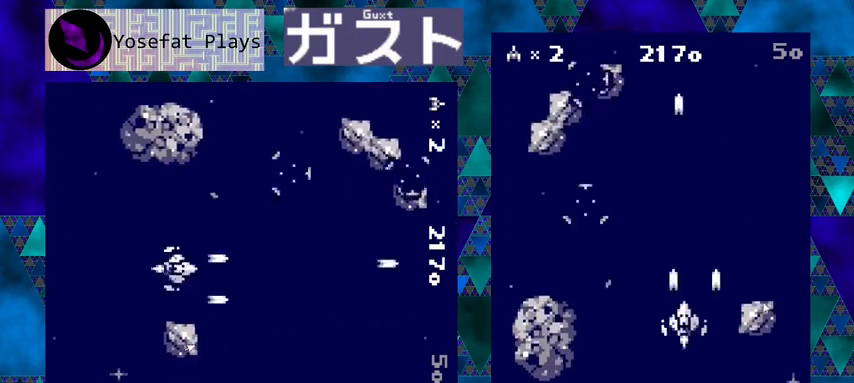
{"buttons": ["Y", "DPAD_DOWN", "DPAD_RIGHT"], "left_stick": "center", "events": [[200, "DPAD_DOWN", "down"], [400, "DPAD_LEFT", "up"], [467, "DPAD_RIGHT", "down"]]}
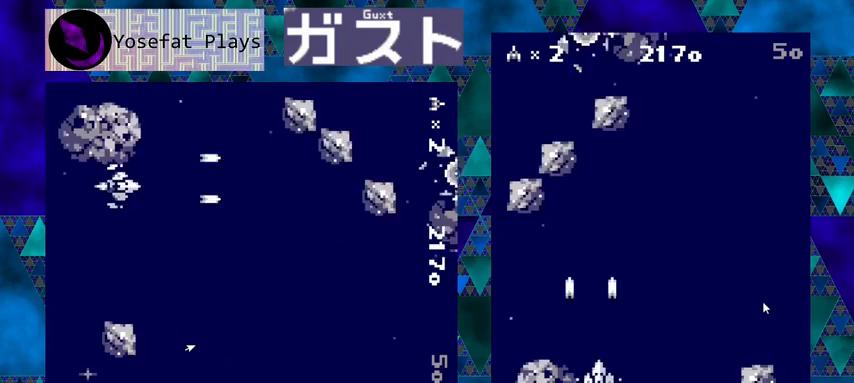
{"buttons": ["Y"], "left_stick": "center", "events": [[100, "DPAD_DOWN", "up"], [133, "DPAD_RIGHT", "up"]]}
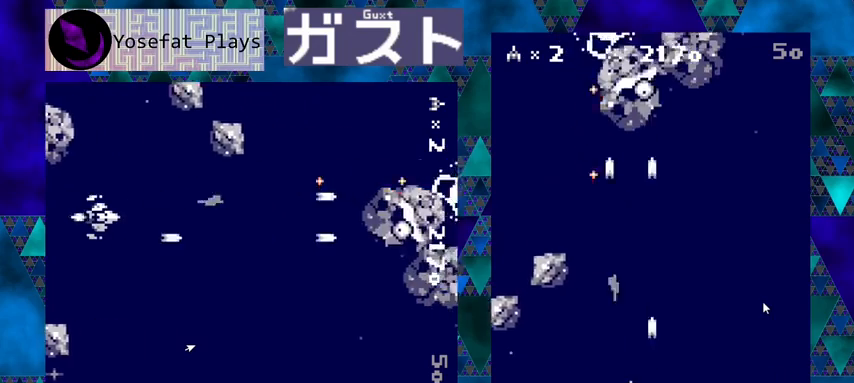
{"buttons": ["Y"], "left_stick": "center", "events": [[100, "DPAD_RIGHT", "down"], [400, "DPAD_RIGHT", "up"]]}
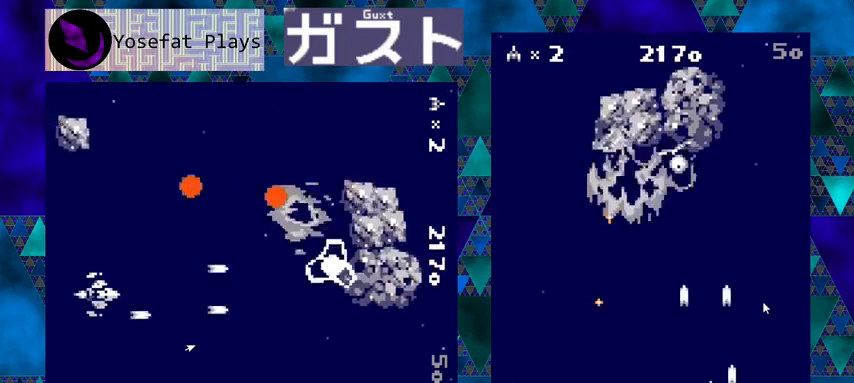
{"buttons": ["Y"], "left_stick": "center", "events": []}
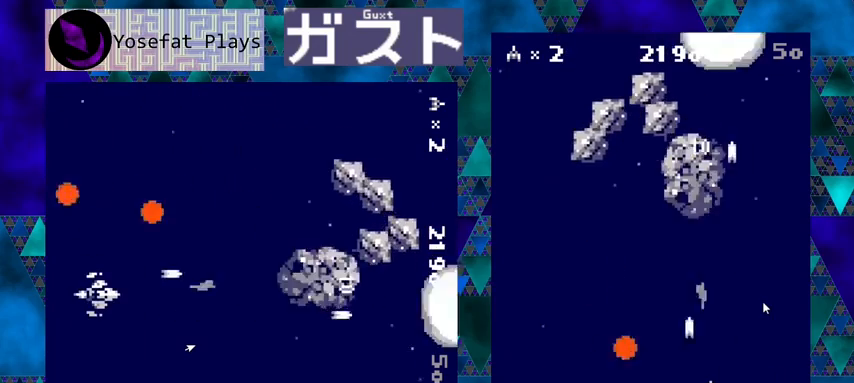
{"buttons": ["Y", "DPAD_LEFT"], "left_stick": "center", "events": [[433, "DPAD_LEFT", "down"]]}
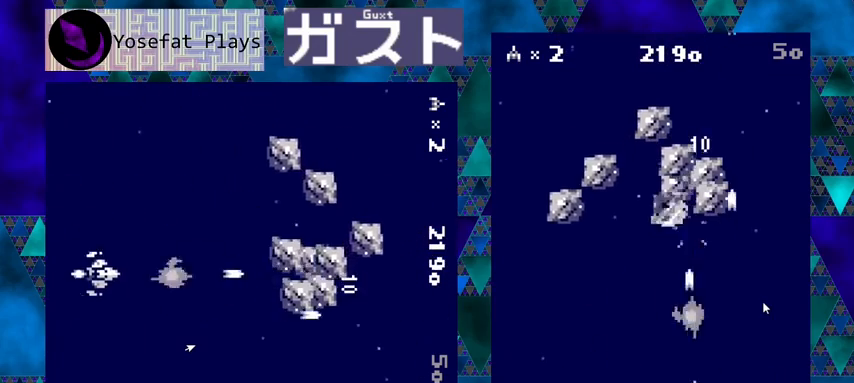
{"buttons": ["Y", "DPAD_RIGHT"], "left_stick": "center", "events": [[300, "DPAD_LEFT", "up"], [467, "DPAD_RIGHT", "down"]]}
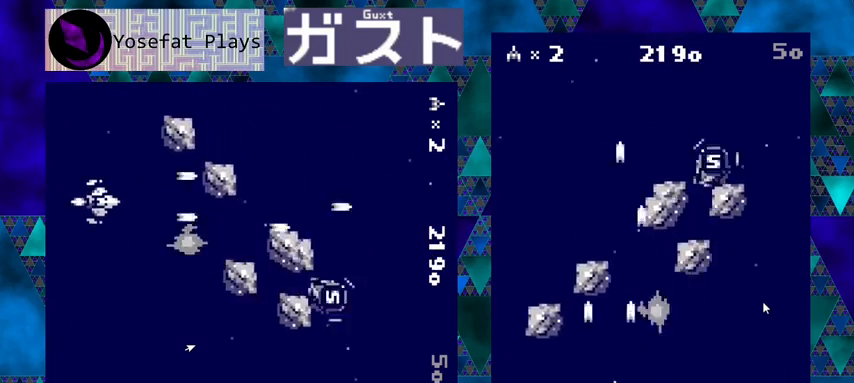
{"buttons": ["Y", "DPAD_LEFT"], "left_stick": "center", "events": [[200, "DPAD_RIGHT", "up"], [400, "DPAD_LEFT", "down"]]}
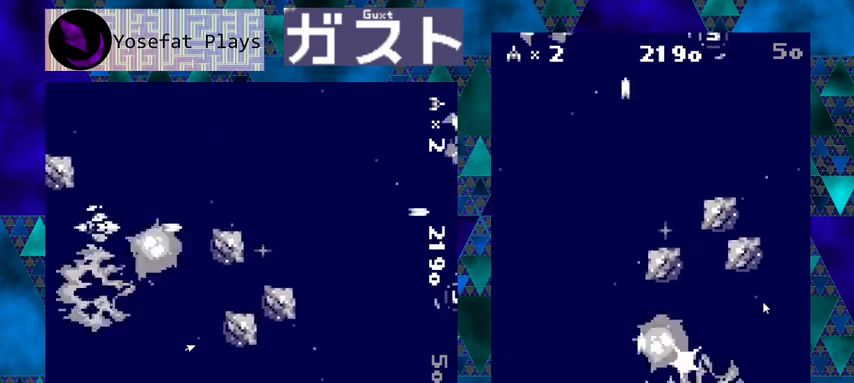
{"buttons": ["Y", "DPAD_UP"], "left_stick": "center", "events": [[33, "DPAD_LEFT", "up"], [100, "DPAD_LEFT", "down"], [400, "DPAD_UP", "down"], [433, "DPAD_LEFT", "up"]]}
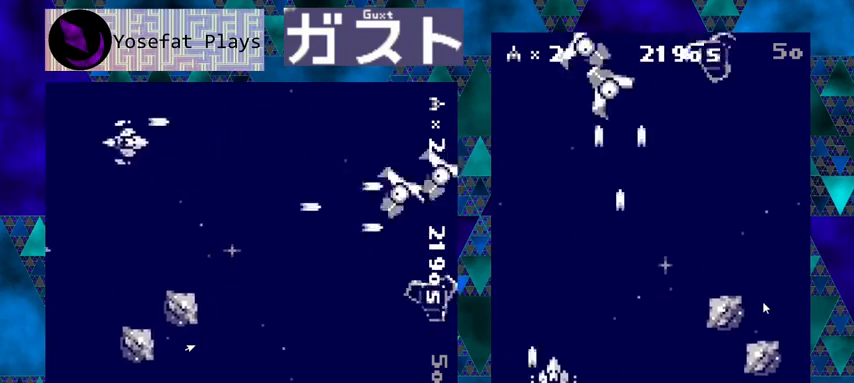
{"buttons": ["Y", "DPAD_RIGHT"], "left_stick": "center", "events": [[100, "DPAD_RIGHT", "down"], [133, "DPAD_UP", "up"]]}
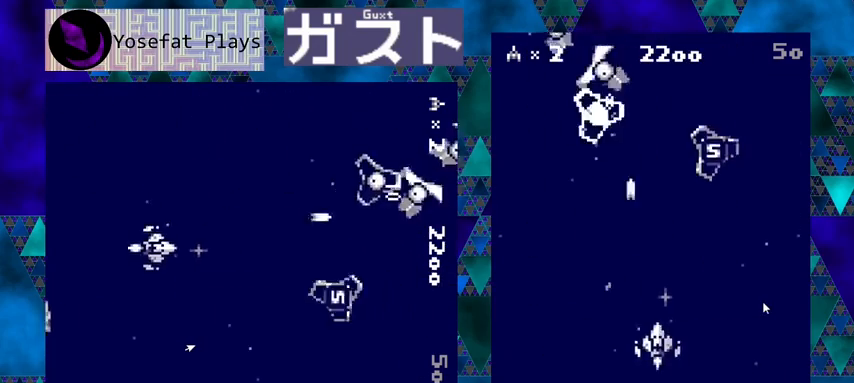
{"buttons": ["Y", "DPAD_DOWN", "DPAD_LEFT"], "left_stick": "center", "events": [[200, "DPAD_DOWN", "down"], [300, "DPAD_RIGHT", "up"], [400, "DPAD_LEFT", "down"]]}
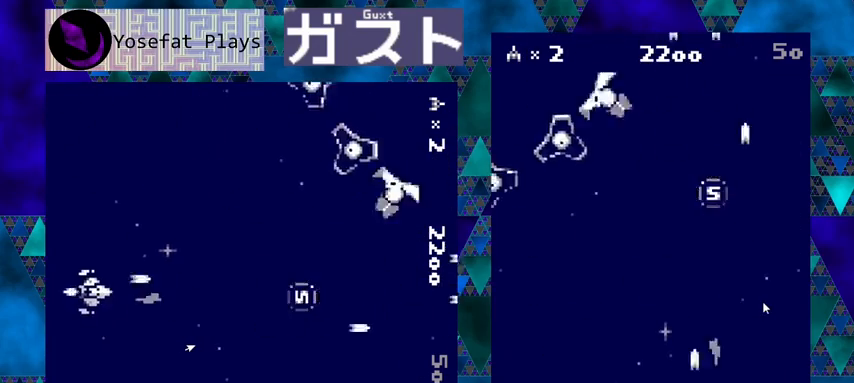
{"buttons": ["Y", "DPAD_UP"], "left_stick": "center", "events": [[33, "DPAD_DOWN", "up"], [67, "DPAD_LEFT", "up"], [267, "DPAD_UP", "down"]]}
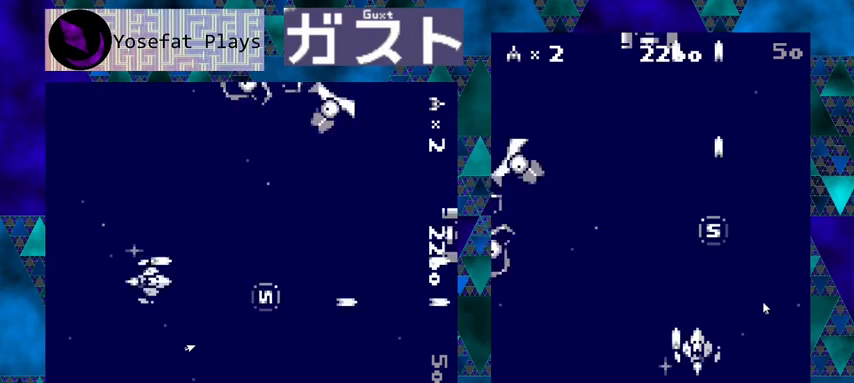
{"buttons": ["Y"], "left_stick": "center", "events": [[33, "Y", "up"], [300, "DPAD_RIGHT", "down"], [333, "DPAD_UP", "up"], [467, "DPAD_RIGHT", "up"], [467, "Y", "down"]]}